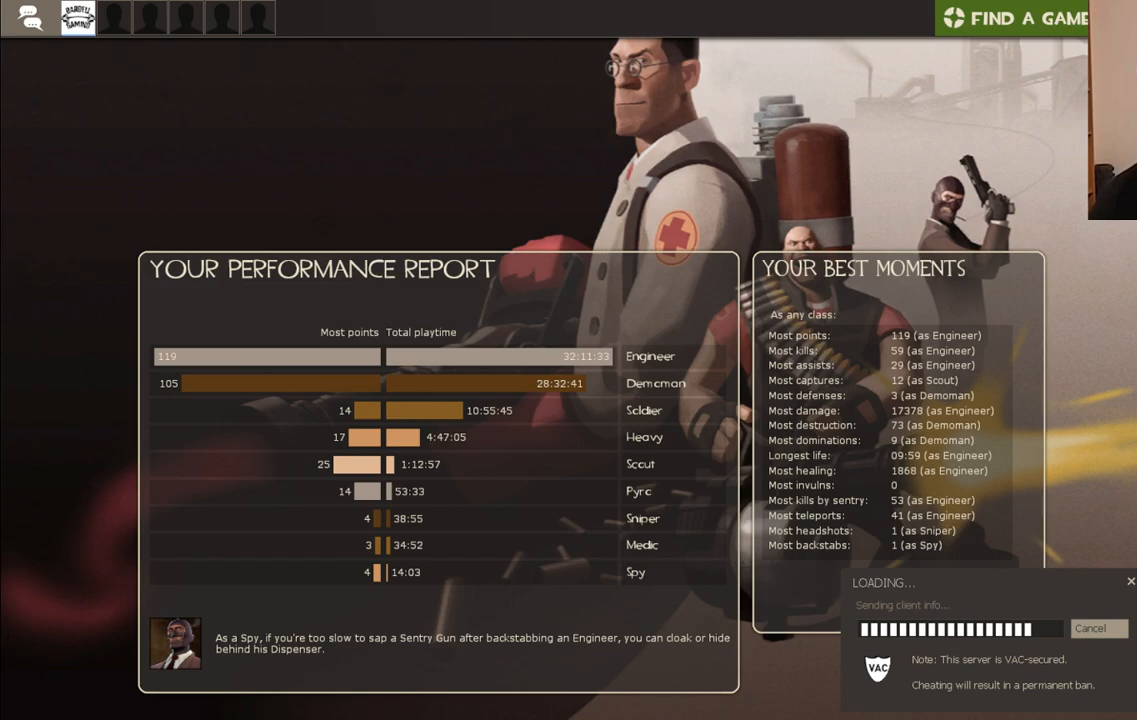
Gameplay with a controller (PlayStation layout); each line is a JSON object with the inputs held at the frame after it. "events" lists button and stick changes between this image and that frame as [ms after this image, input, new state], when the widget could be followed in between.
{"buttons": [], "left_stick": "center", "right_stick": "center", "events": []}
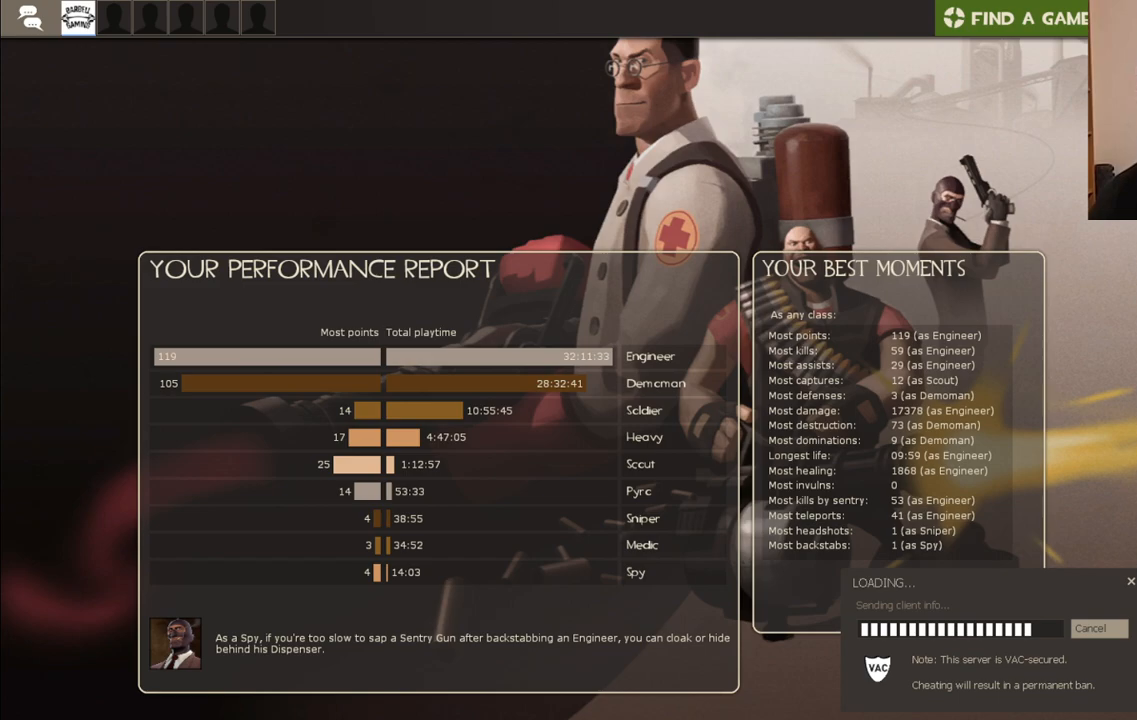
{"buttons": [], "left_stick": "center", "right_stick": "center", "events": []}
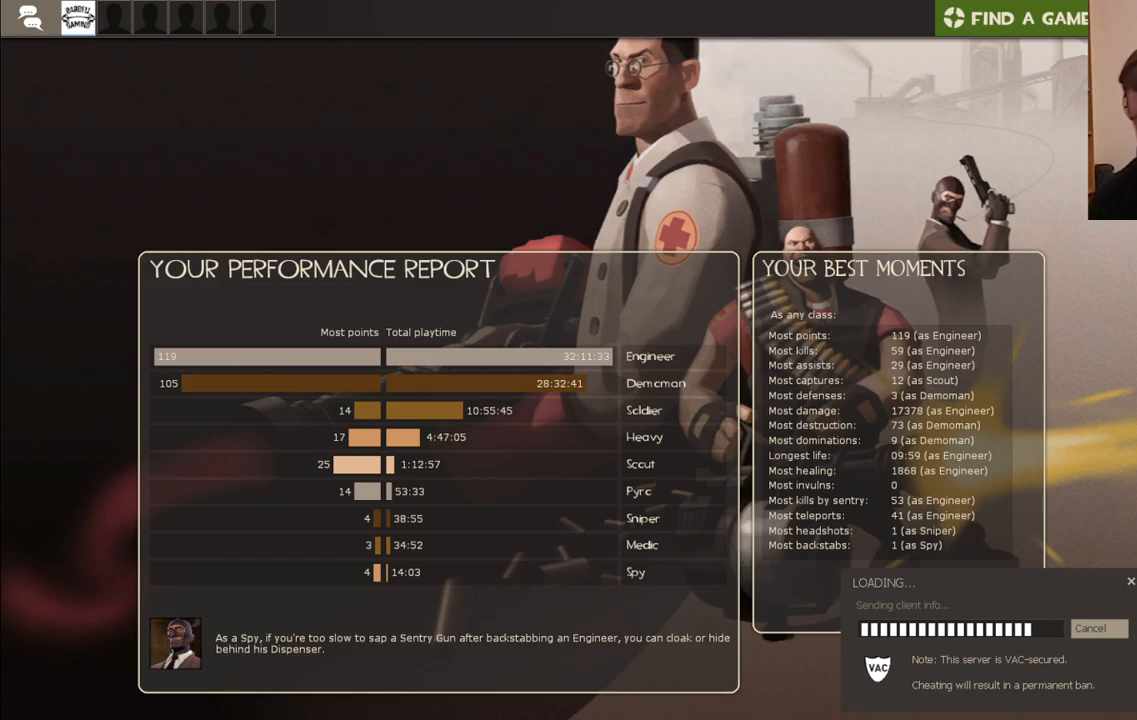
{"buttons": [], "left_stick": "center", "right_stick": "center", "events": []}
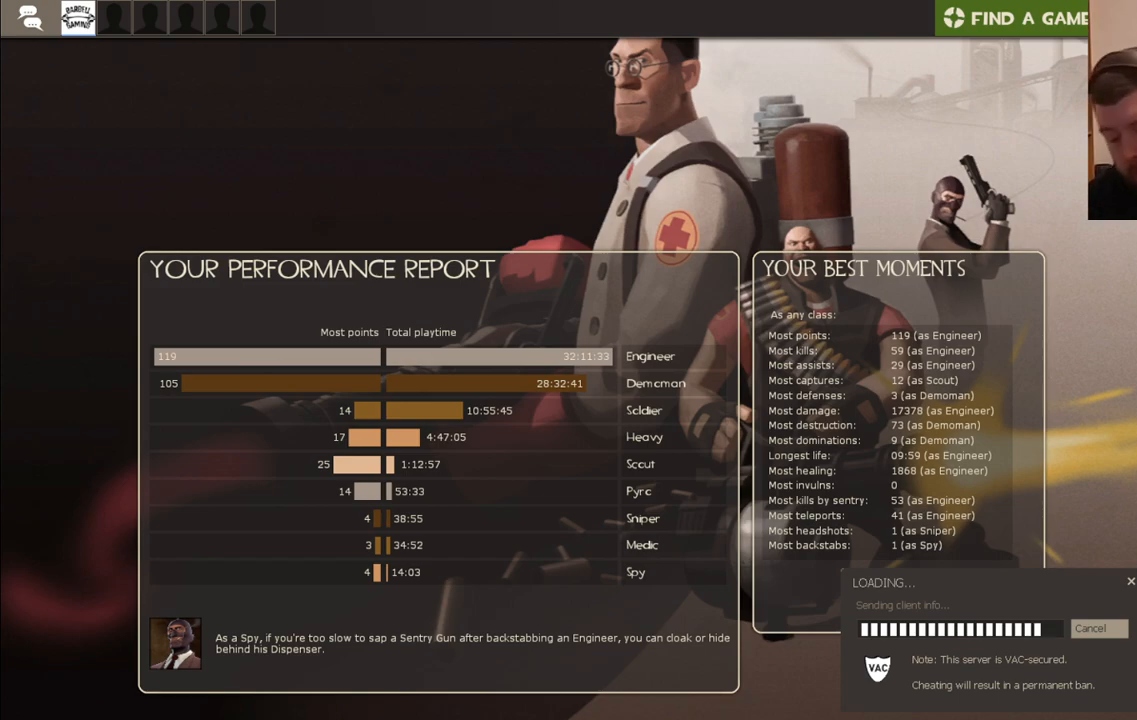
{"buttons": [], "left_stick": "center", "right_stick": "center", "events": []}
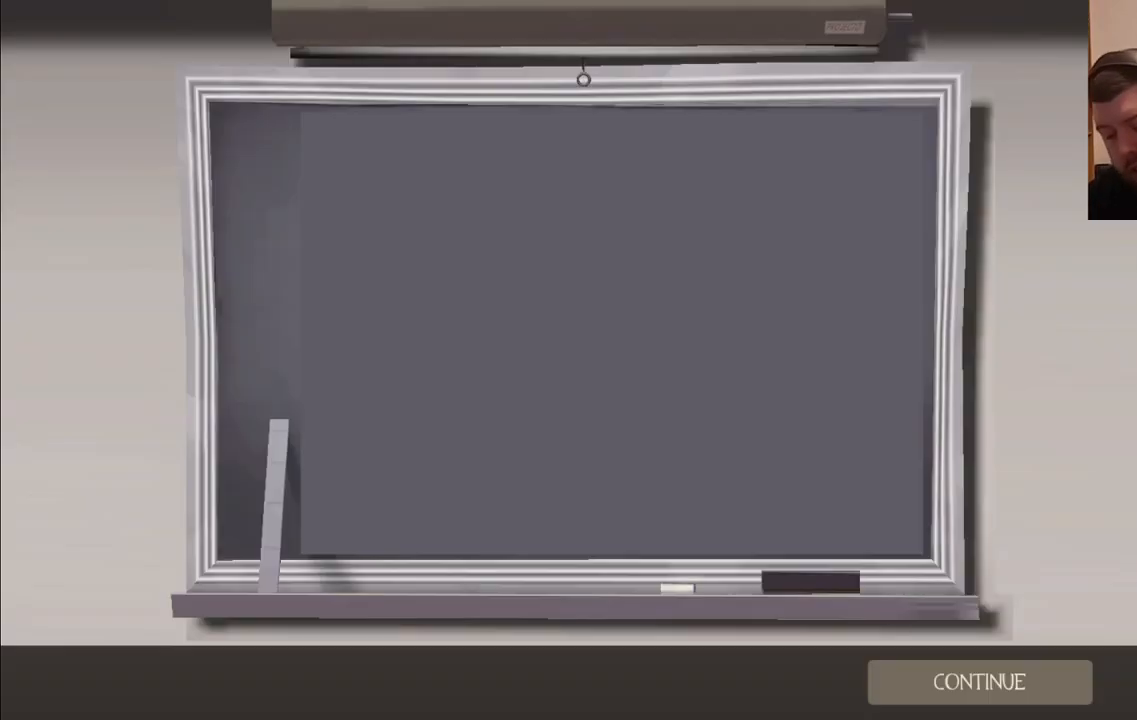
{"buttons": [], "left_stick": "center", "right_stick": "center", "events": []}
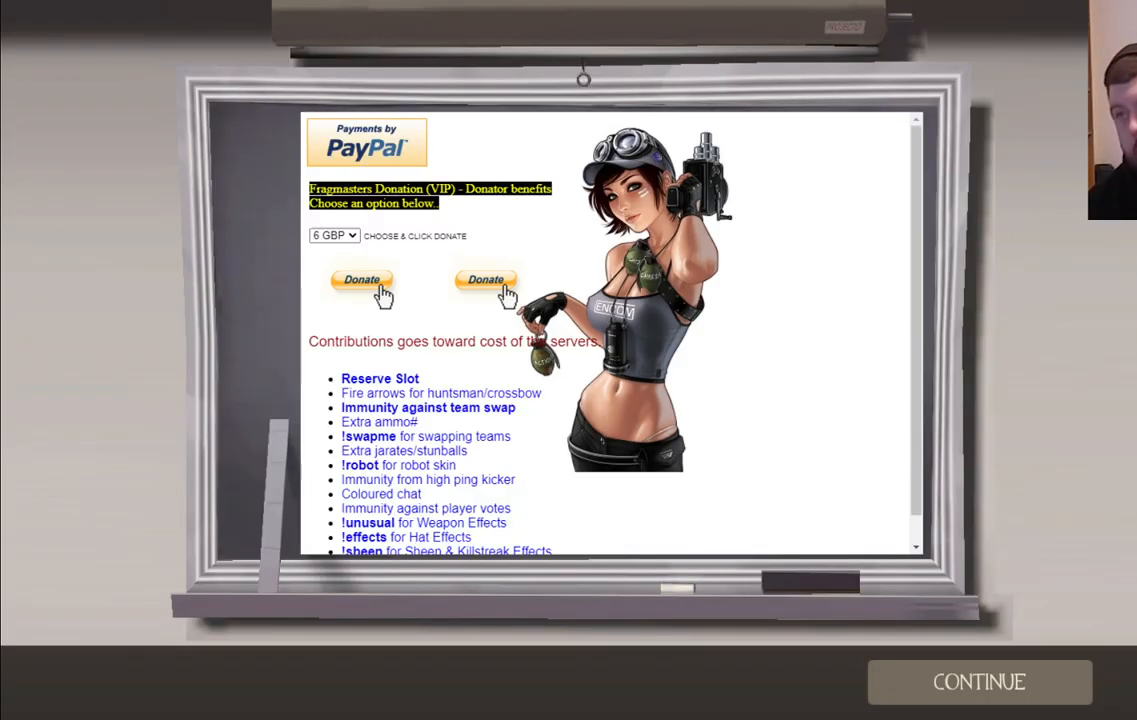
{"buttons": [], "left_stick": "center", "right_stick": "center", "events": []}
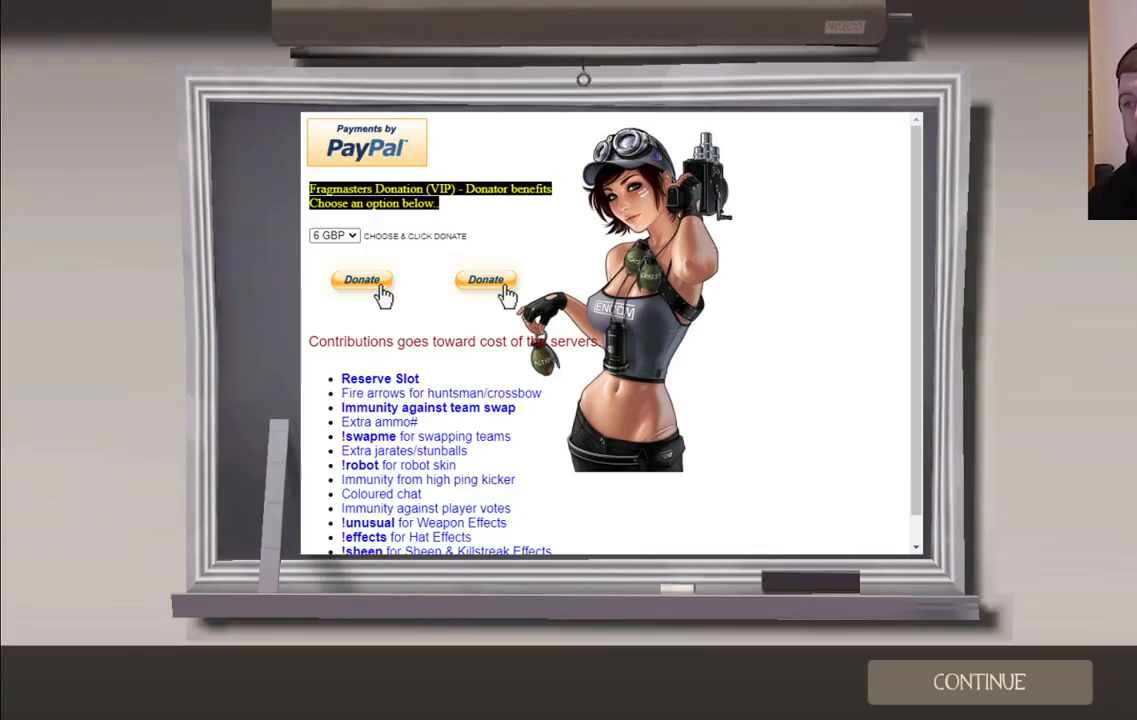
{"buttons": [], "left_stick": "center", "right_stick": "center", "events": []}
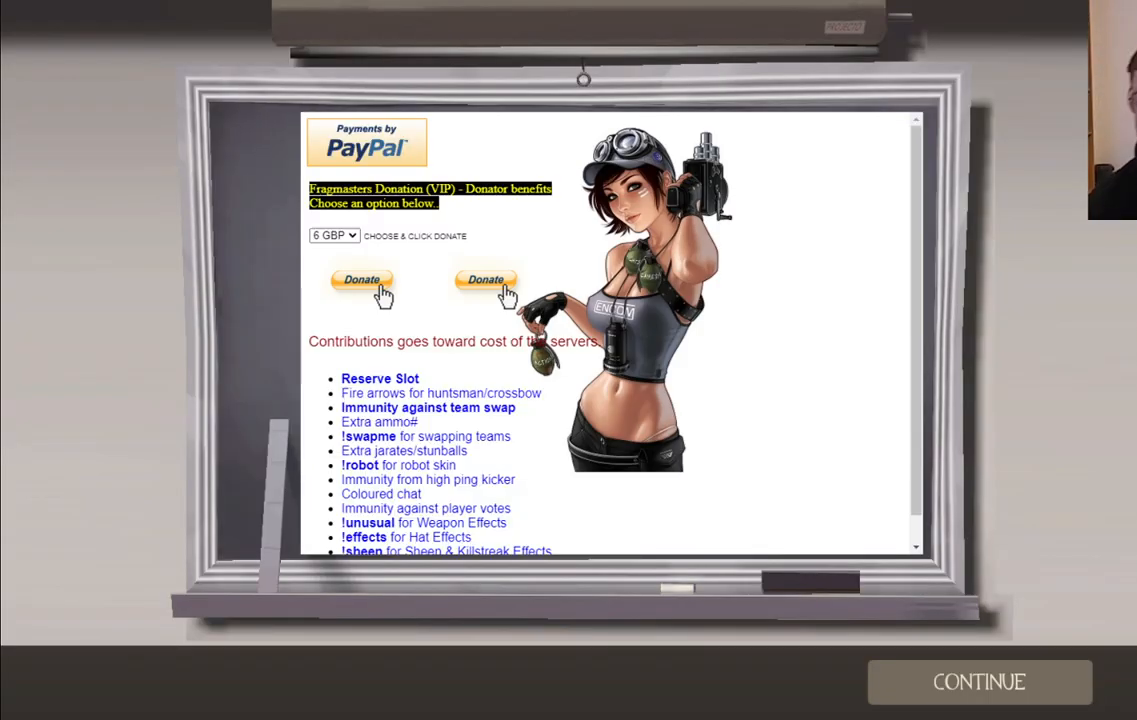
{"buttons": [], "left_stick": "center", "right_stick": "center", "events": [[217, "right_stick", "down-right"], [400, "right_stick", "center"]]}
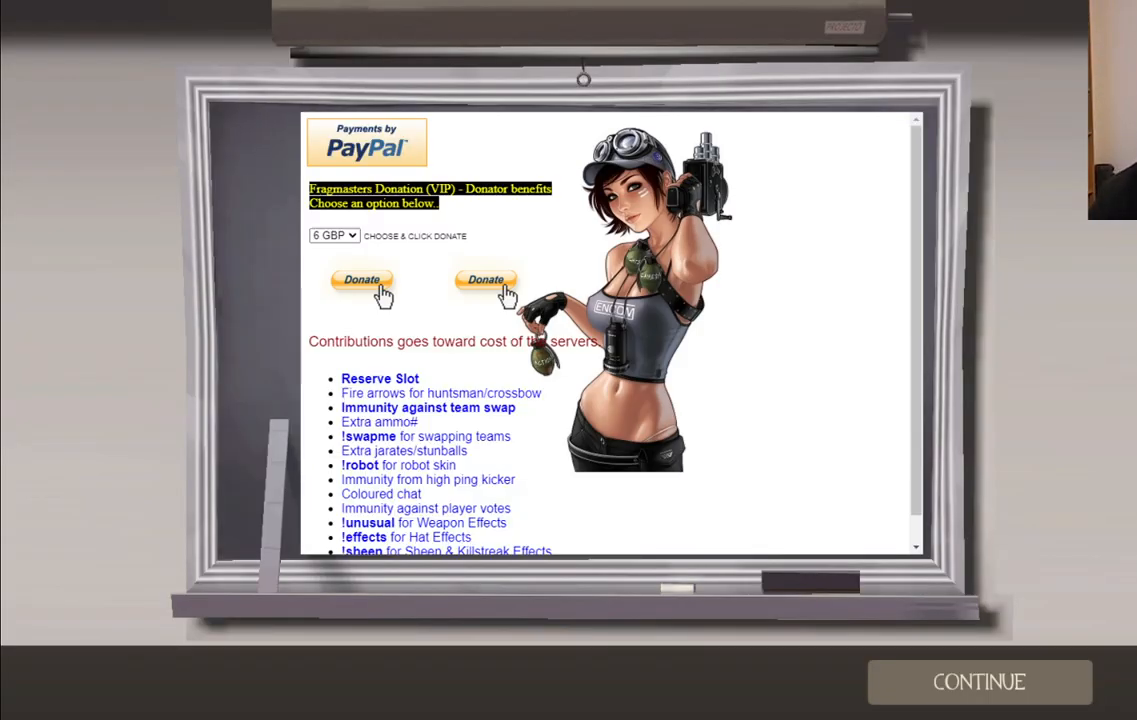
{"buttons": [], "left_stick": "center", "right_stick": "center", "events": [[183, "right_stick", "up"], [300, "right_stick", "center"]]}
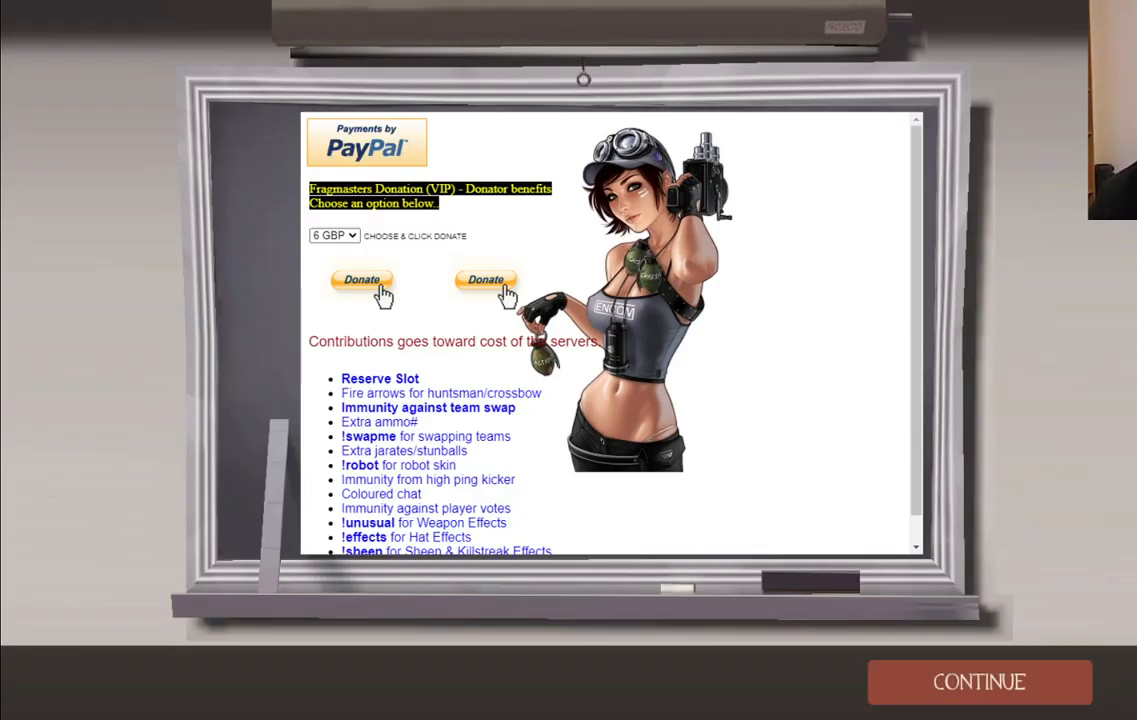
{"buttons": [], "left_stick": "center", "right_stick": "center", "events": [[183, "CROSS", "down"], [283, "CROSS", "up"]]}
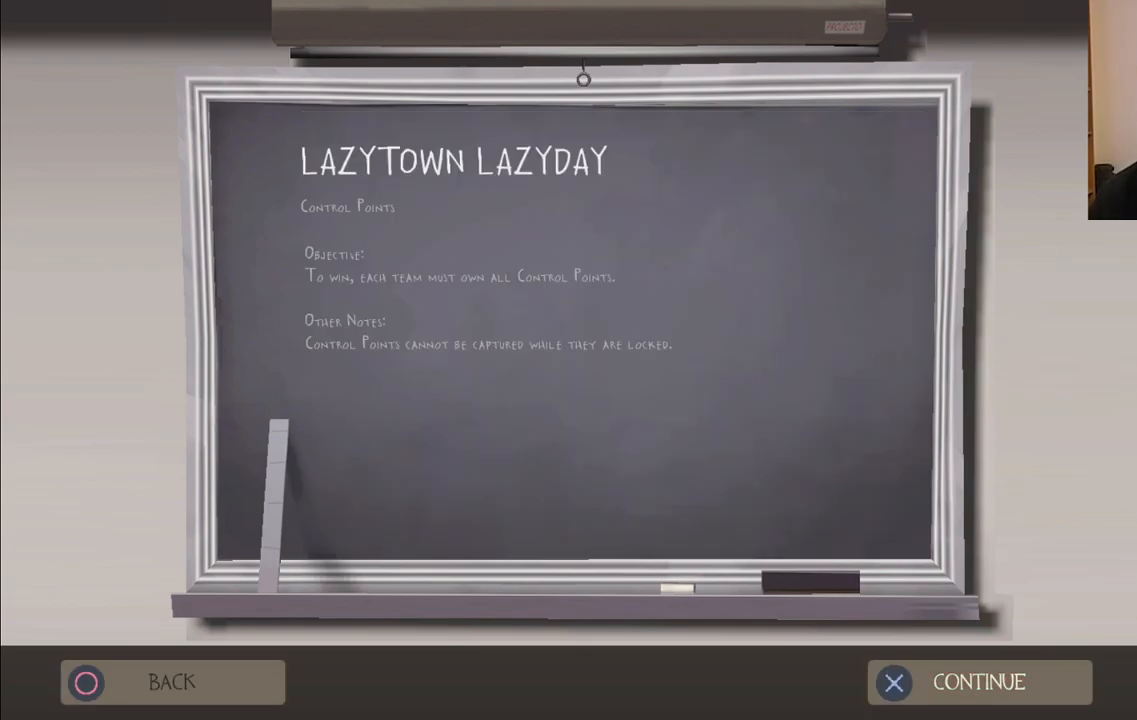
{"buttons": [], "left_stick": "center", "right_stick": "center", "events": [[300, "CROSS", "down"], [417, "CROSS", "up"]]}
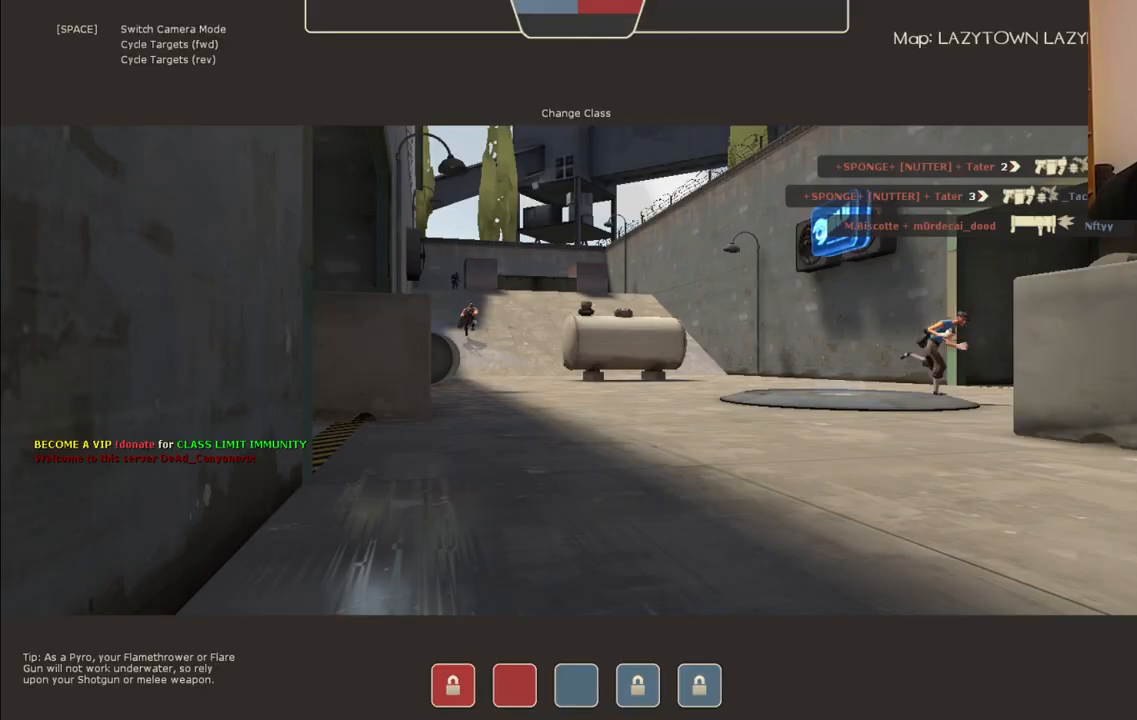
{"buttons": [], "left_stick": "center", "right_stick": "center", "events": []}
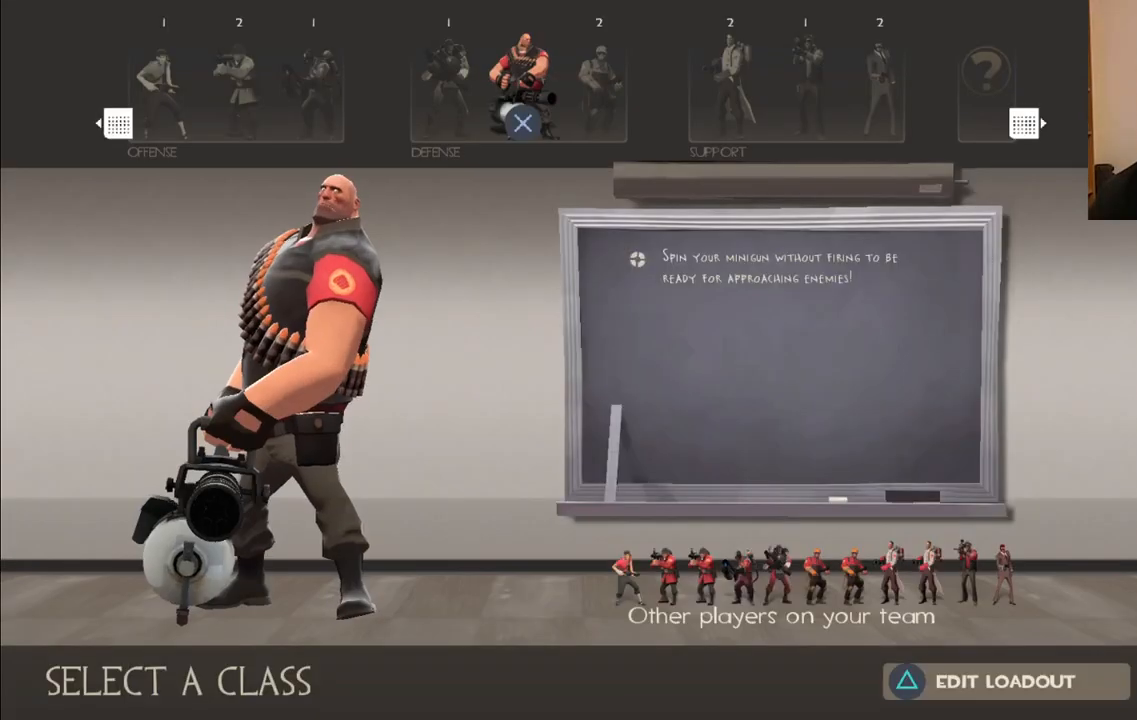
{"buttons": [], "left_stick": "center", "right_stick": "center", "events": []}
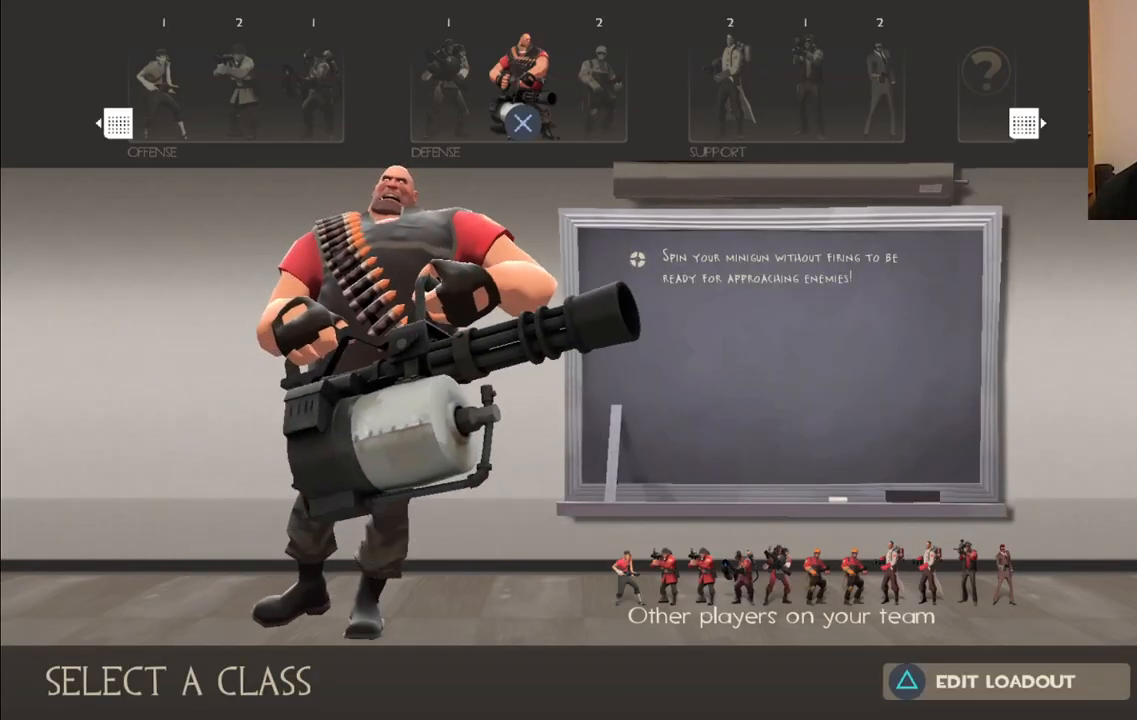
{"buttons": [], "left_stick": "center", "right_stick": "center", "events": []}
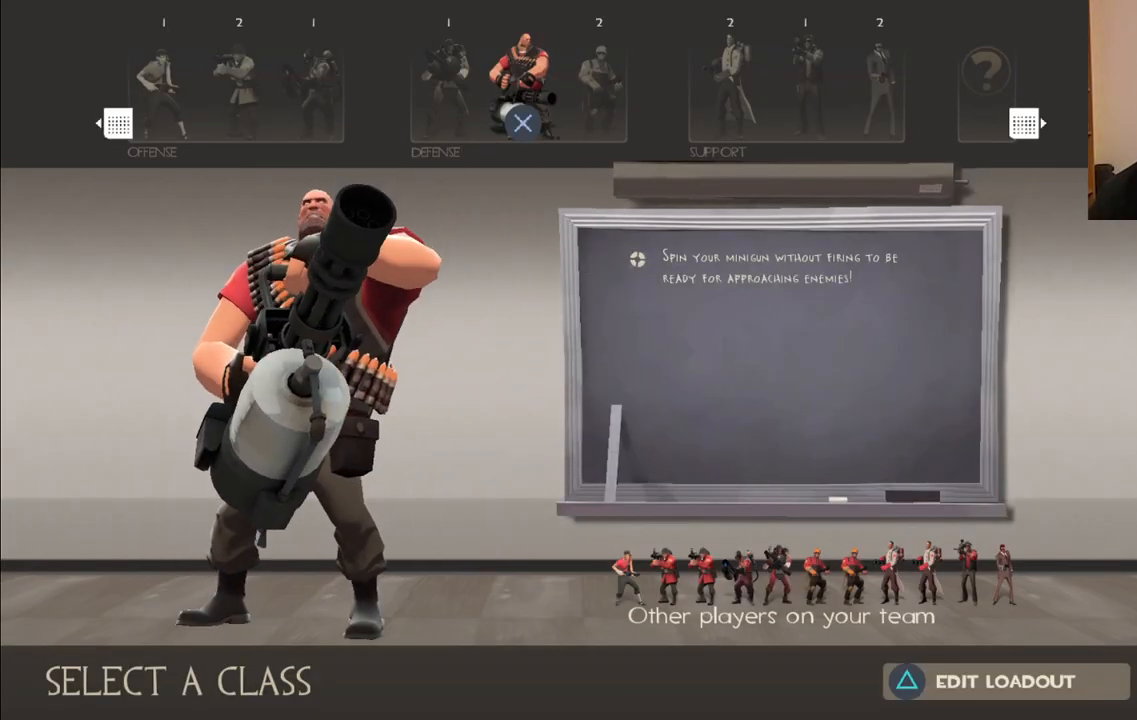
{"buttons": [], "left_stick": "center", "right_stick": "center", "events": [[17, "DPAD_RIGHT", "down"], [133, "DPAD_RIGHT", "up"]]}
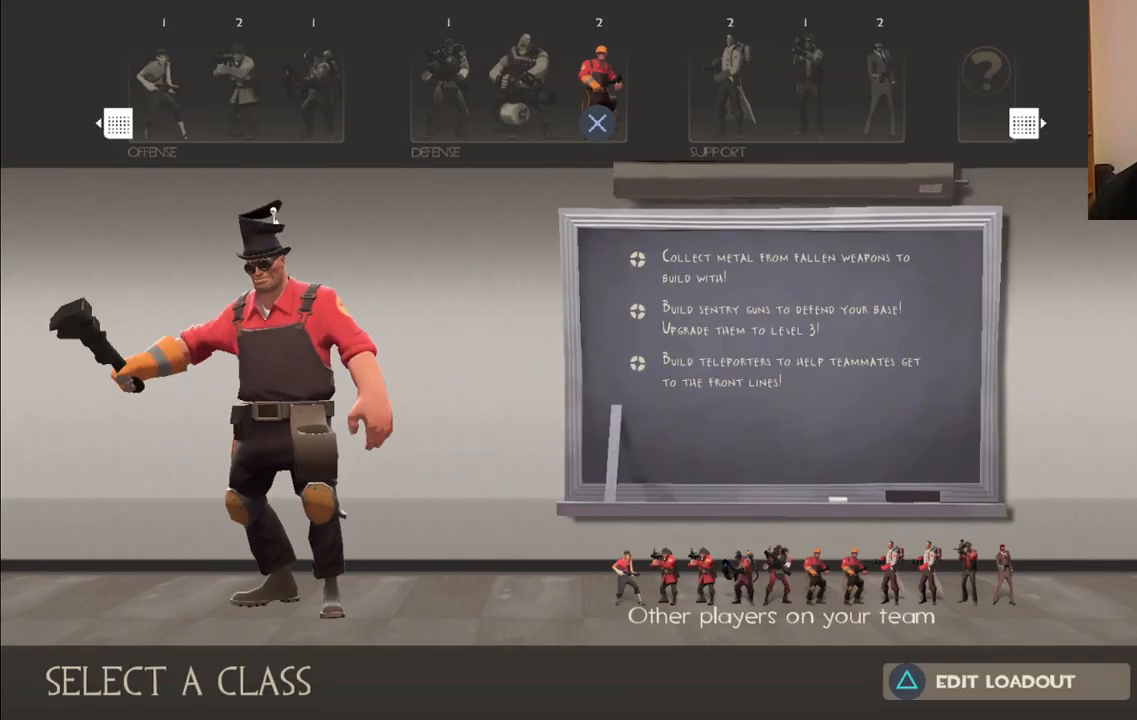
{"buttons": [], "left_stick": "center", "right_stick": "center", "events": [[67, "CROSS", "down"], [200, "CROSS", "up"]]}
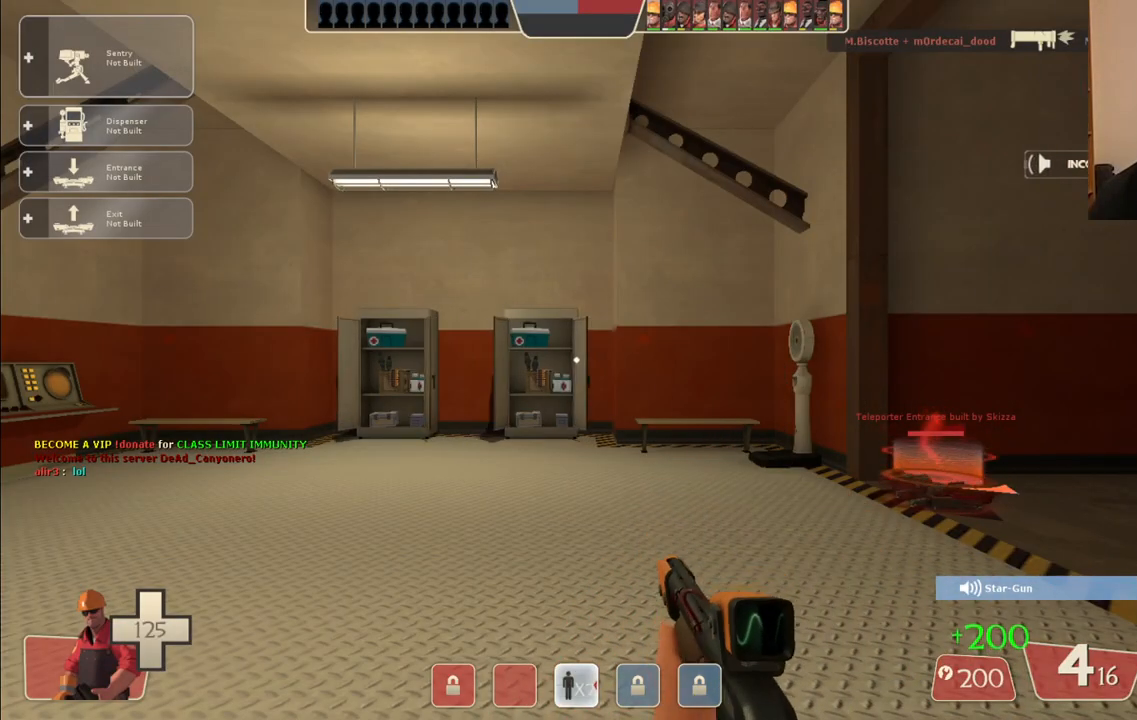
{"buttons": [], "left_stick": "center", "right_stick": "center", "events": []}
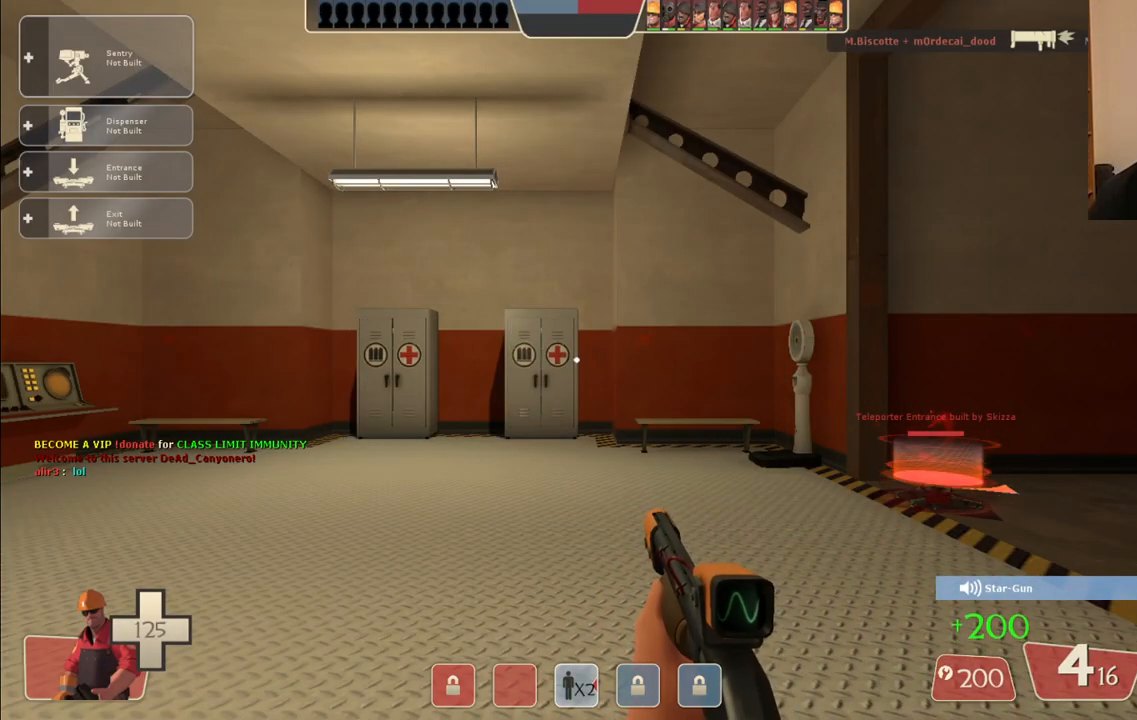
{"buttons": [], "left_stick": "center", "right_stick": "right", "events": [[117, "SQUARE", "down"], [233, "SQUARE", "up"], [333, "left_stick", "up"], [433, "right_stick", "right"], [500, "left_stick", "center"]]}
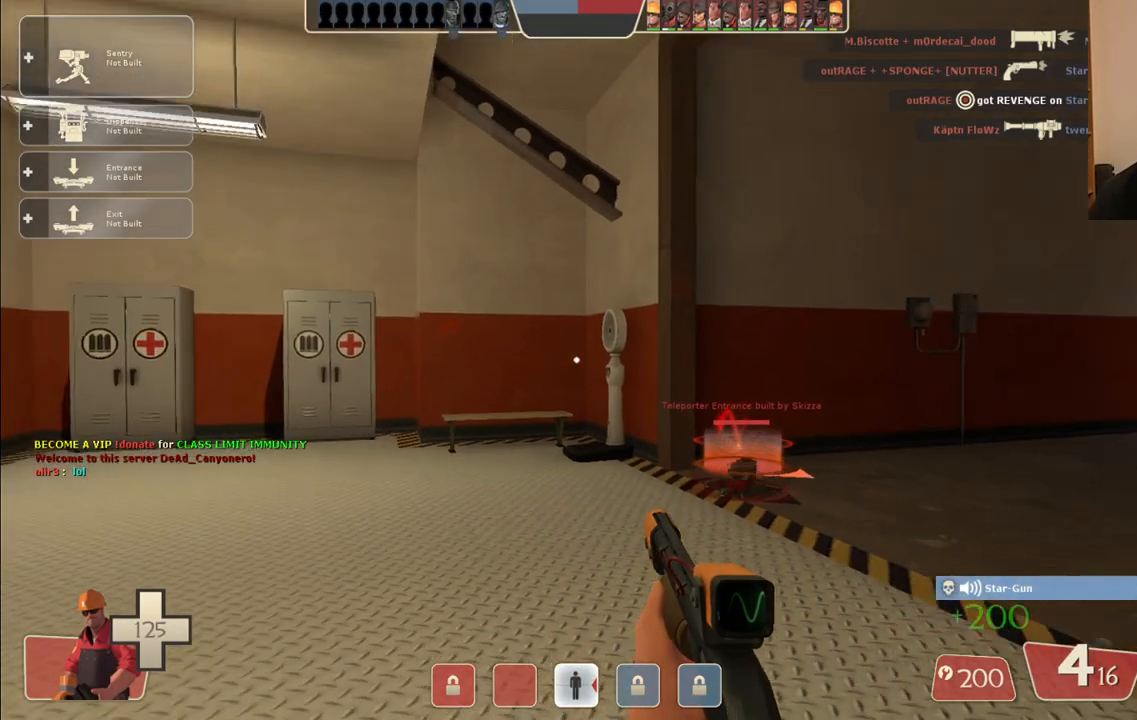
{"buttons": [], "left_stick": "center", "right_stick": "center", "events": [[33, "right_stick", "center"], [250, "left_stick", "up"], [483, "left_stick", "center"]]}
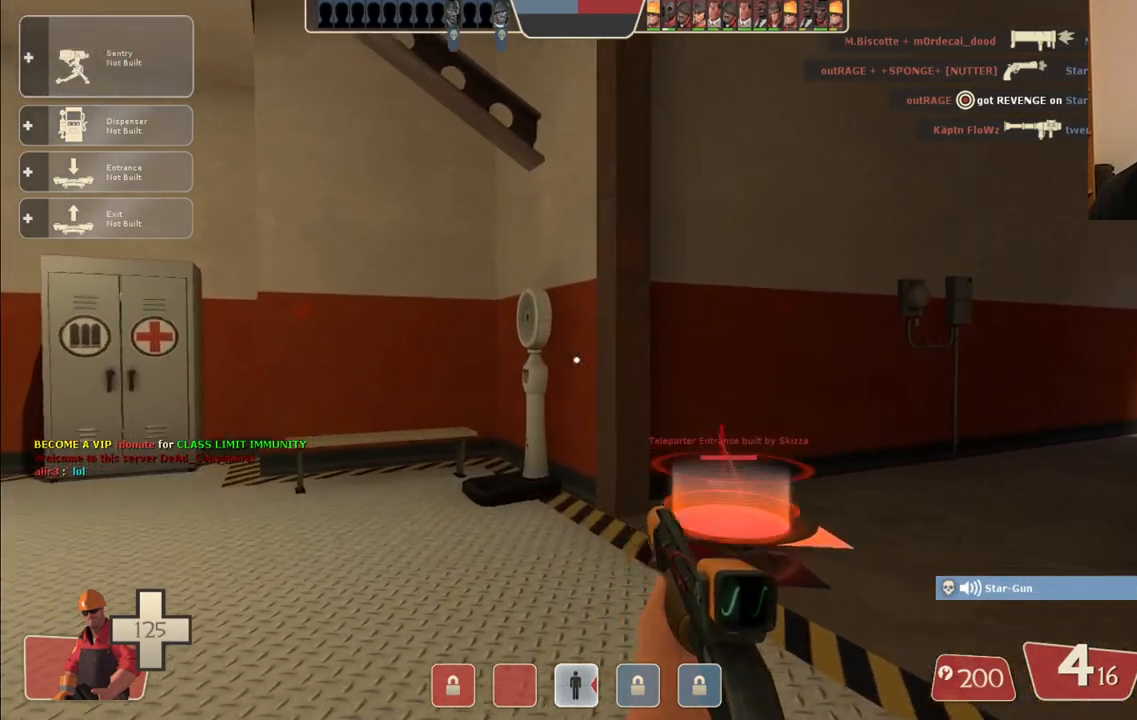
{"buttons": [], "left_stick": "up-right", "right_stick": "center", "events": [[33, "left_stick", "left"], [100, "right_stick", "left"], [233, "left_stick", "center"], [267, "right_stick", "center"], [350, "left_stick", "up-right"]]}
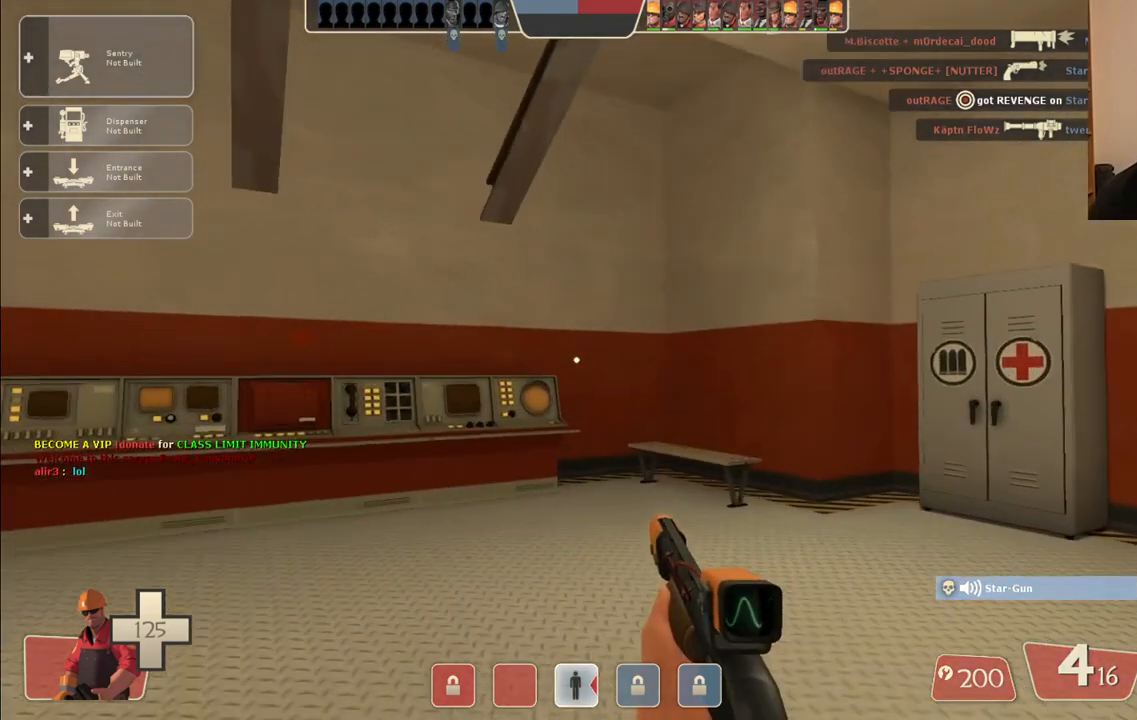
{"buttons": [], "left_stick": "center", "right_stick": "center", "events": [[67, "SQUARE", "down"], [133, "SQUARE", "up"], [200, "SQUARE", "down"], [217, "left_stick", "right"], [300, "SQUARE", "up"], [333, "left_stick", "center"]]}
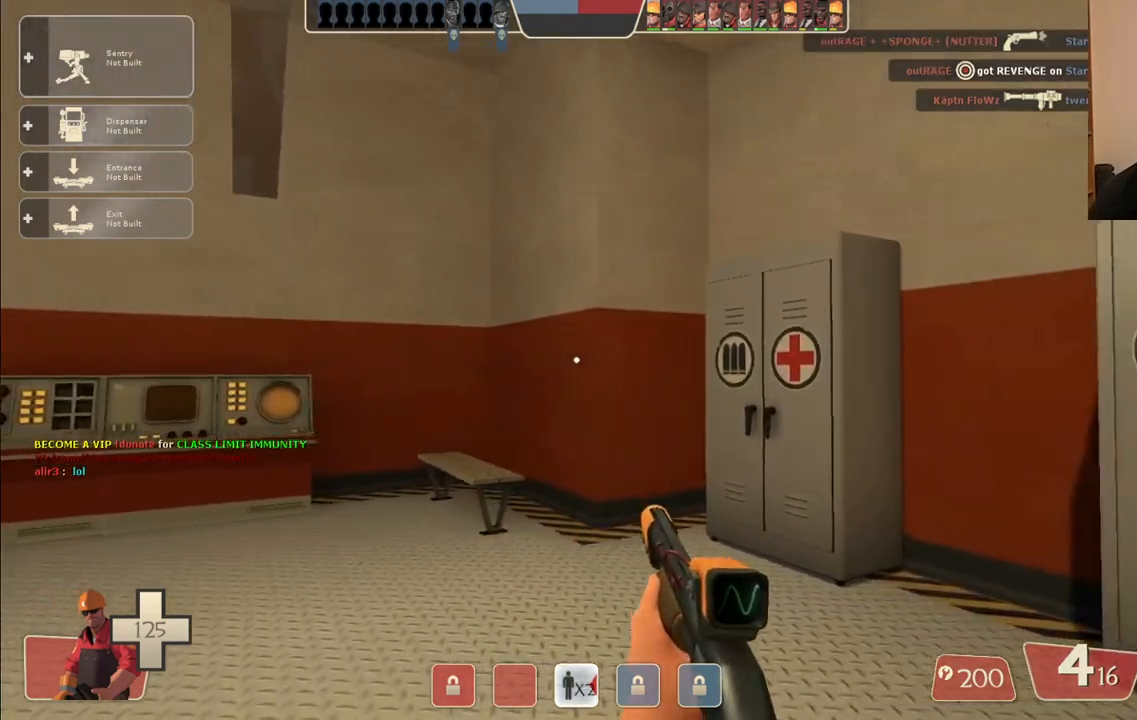
{"buttons": [], "left_stick": "up", "right_stick": "center", "events": [[33, "right_stick", "left"], [117, "left_stick", "right"], [183, "left_stick", "center"], [200, "right_stick", "center"], [300, "left_stick", "up"]]}
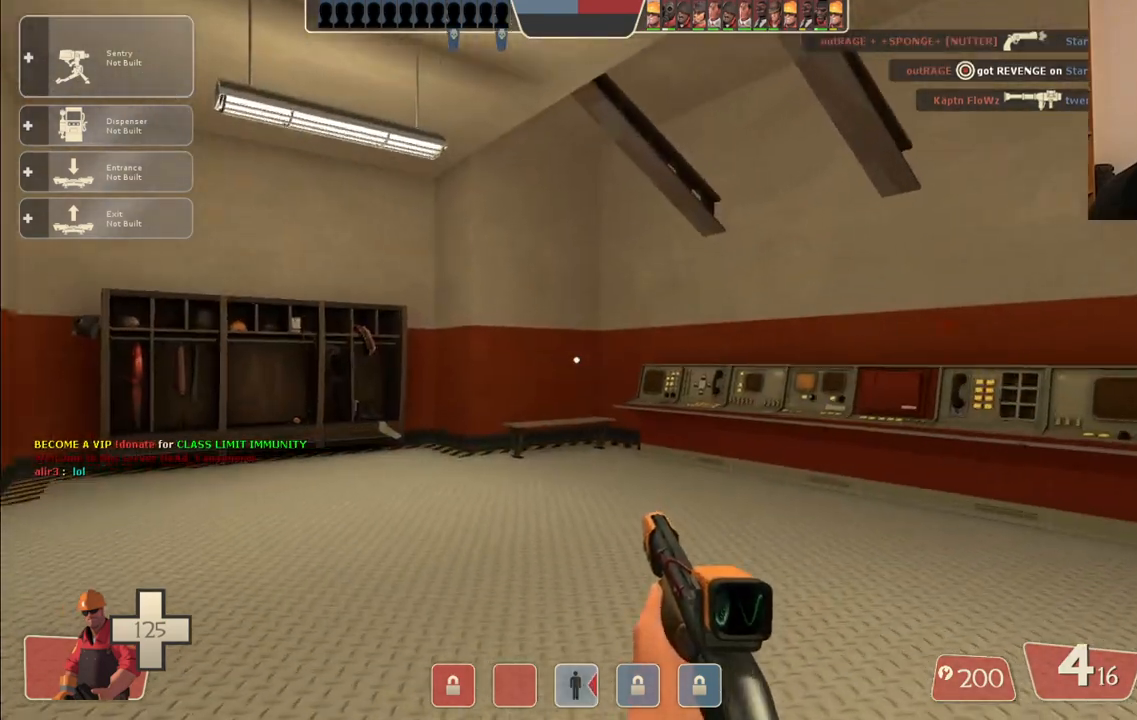
{"buttons": [], "left_stick": "up", "right_stick": "left", "events": [[100, "right_stick", "left"], [283, "right_stick", "center"], [483, "right_stick", "left"]]}
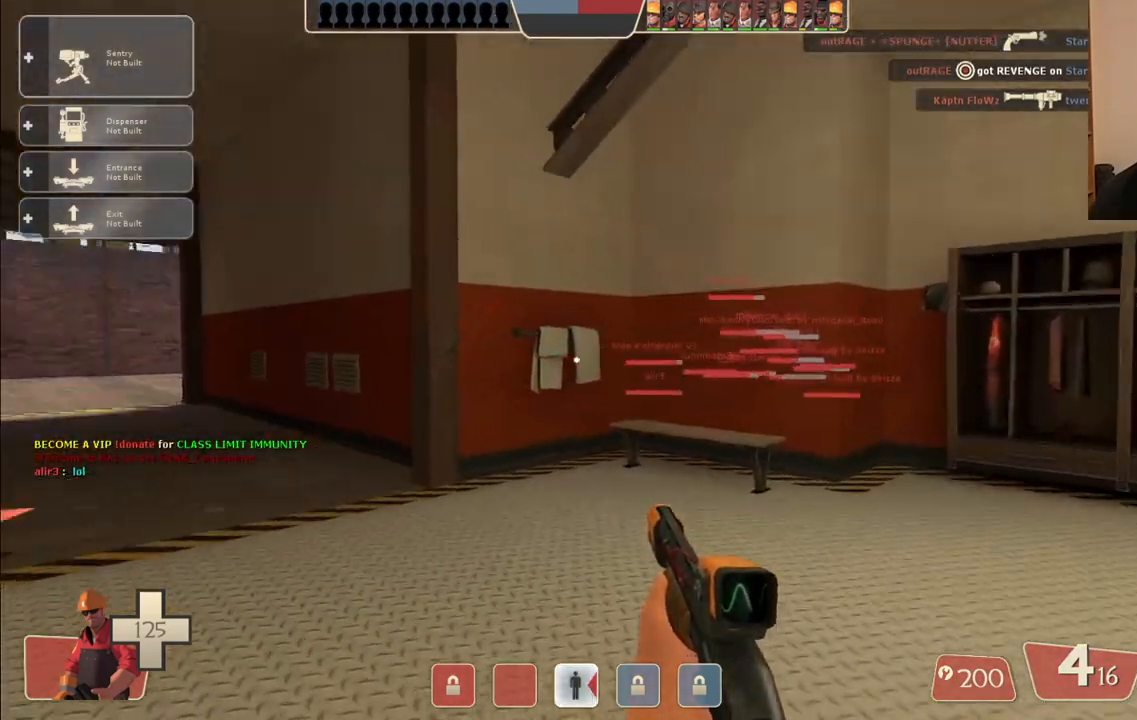
{"buttons": [], "left_stick": "up", "right_stick": "center", "events": [[317, "right_stick", "center"]]}
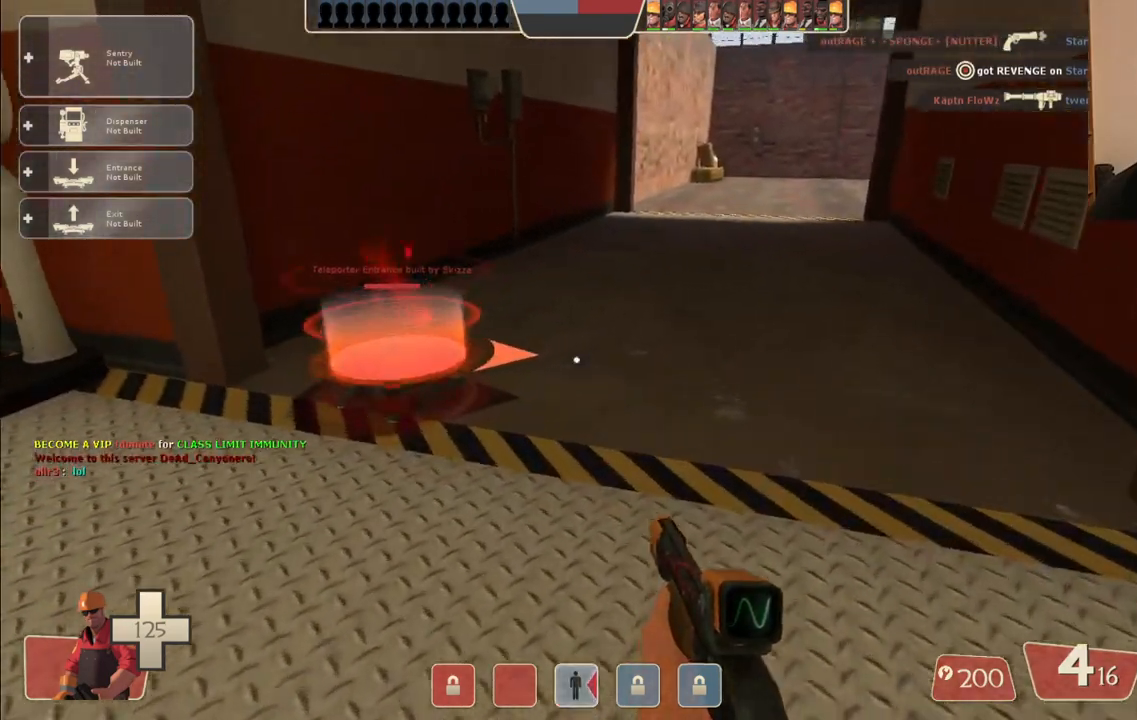
{"buttons": ["DPAD_LEFT"], "left_stick": "center", "right_stick": "center", "events": [[333, "left_stick", "center"], [450, "DPAD_LEFT", "down"]]}
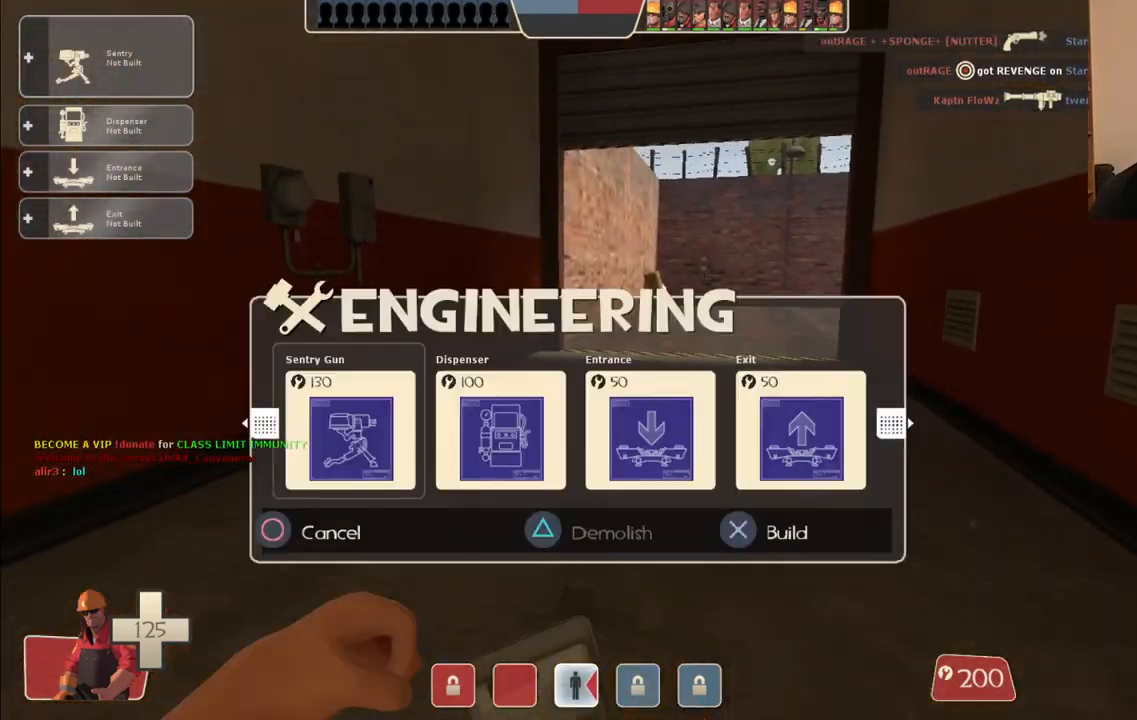
{"buttons": [], "left_stick": "center", "right_stick": "center", "events": [[17, "DPAD_LEFT", "up"], [267, "DPAD_RIGHT", "down"], [383, "DPAD_RIGHT", "up"]]}
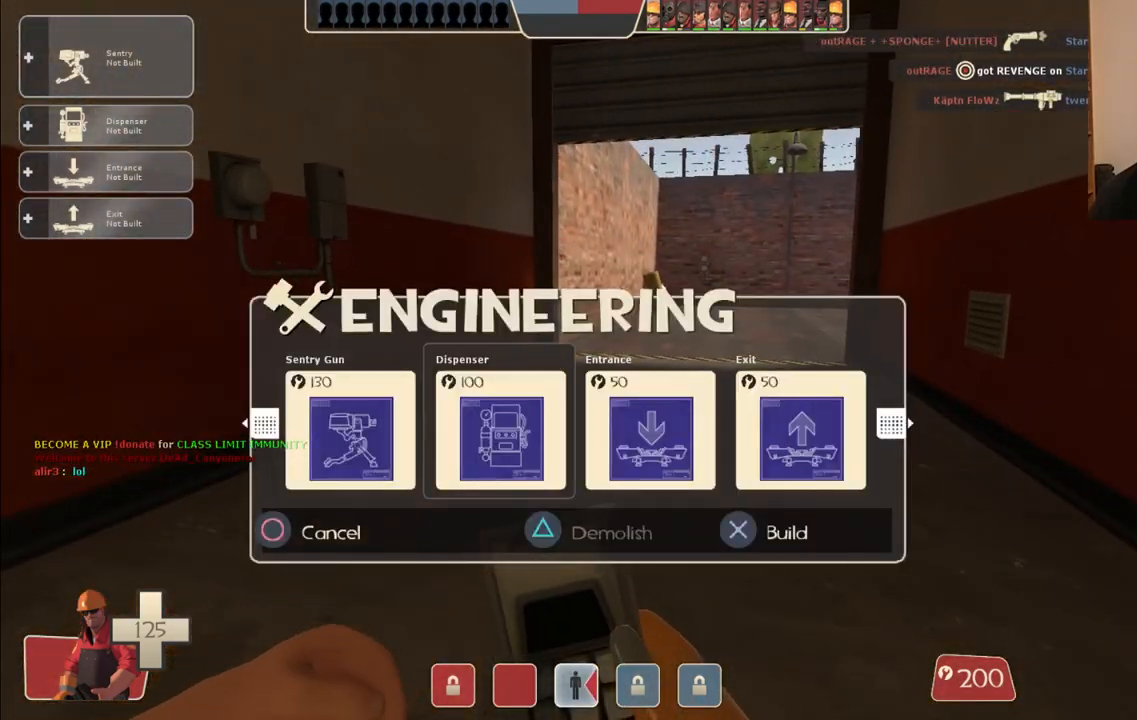
{"buttons": [], "left_stick": "center", "right_stick": "center", "events": [[33, "DPAD_RIGHT", "down"], [117, "DPAD_RIGHT", "up"], [167, "R2", "down"], [317, "R2", "up"], [383, "right_stick", "up-right"], [417, "left_stick", "down"], [450, "right_stick", "center"], [500, "left_stick", "center"]]}
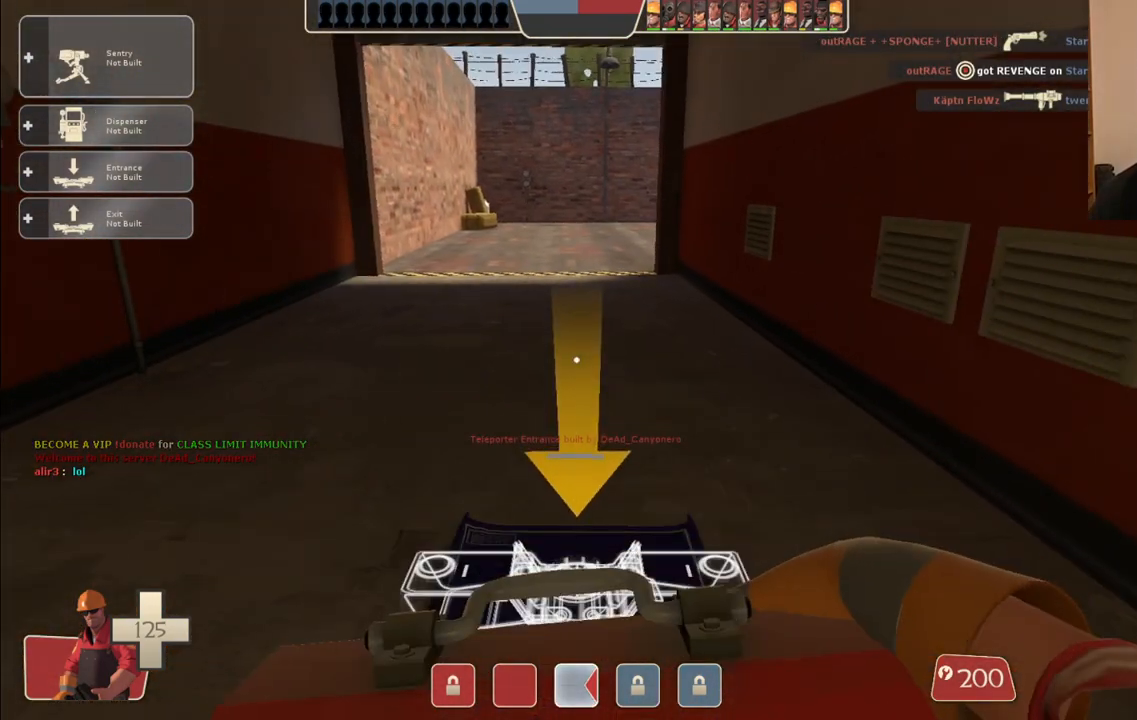
{"buttons": [], "left_stick": "up", "right_stick": "center", "events": [[17, "R2", "down"], [133, "R2", "up"], [267, "left_stick", "up"]]}
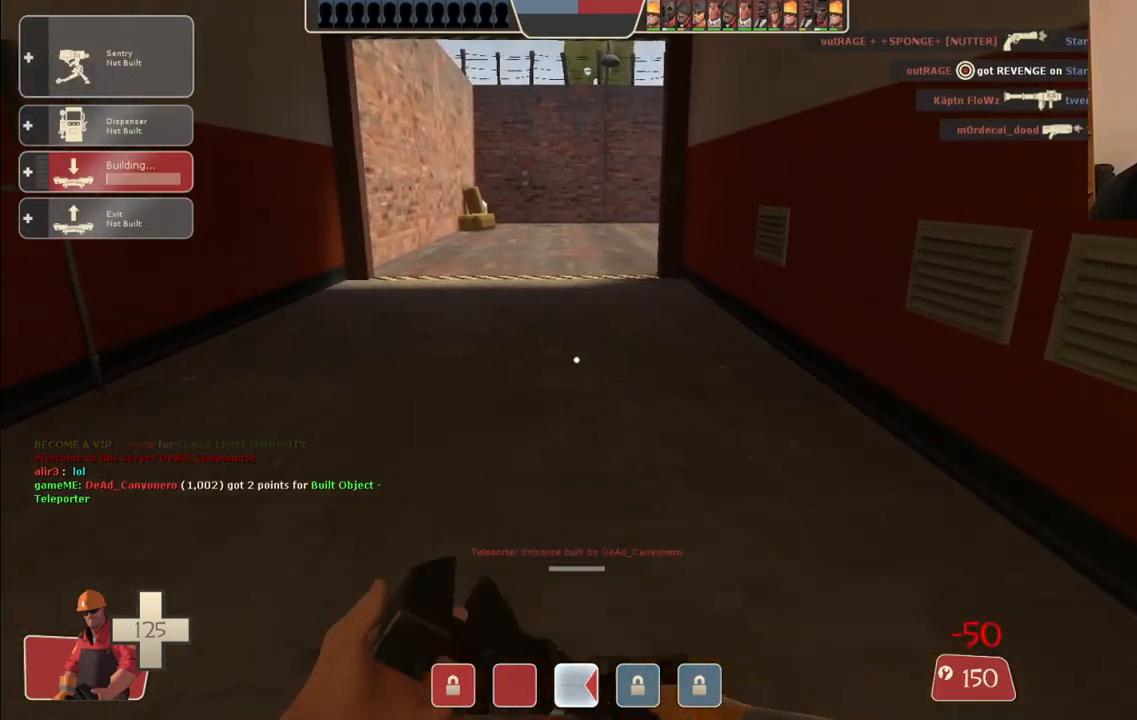
{"buttons": [], "left_stick": "up", "right_stick": "center", "events": [[67, "right_stick", "left"], [83, "left_stick", "right"], [167, "left_stick", "down"], [267, "left_stick", "left"], [300, "right_stick", "center"], [317, "left_stick", "up-left"], [450, "left_stick", "up"]]}
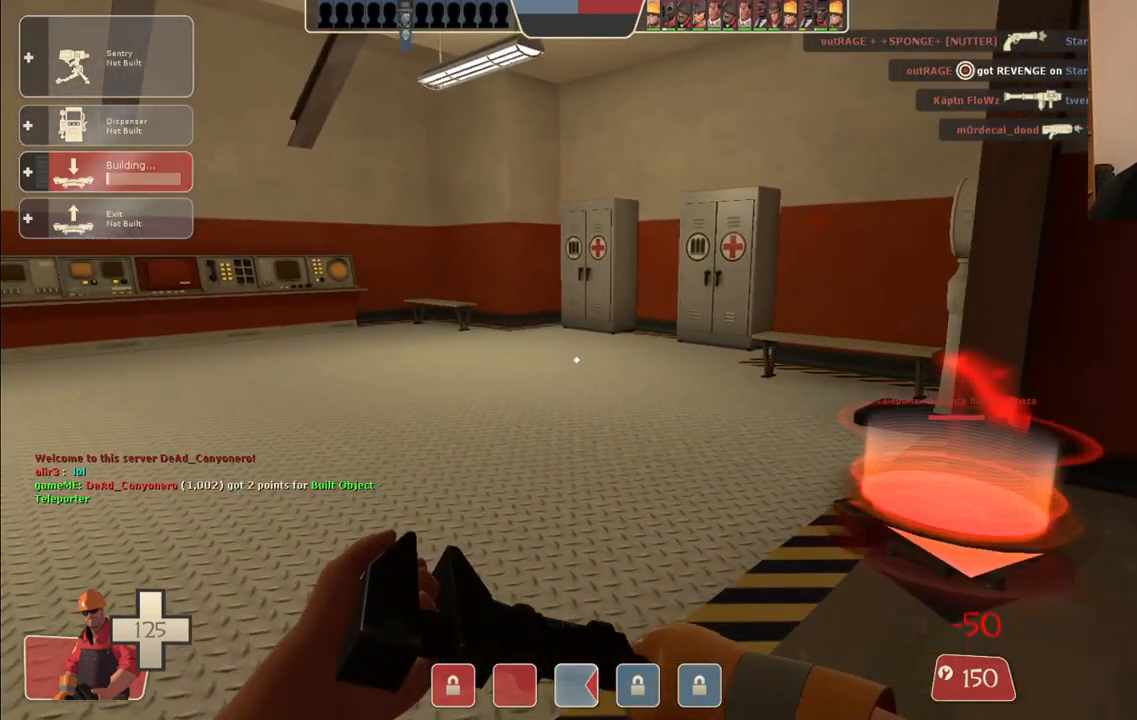
{"buttons": [], "left_stick": "up", "right_stick": "center", "events": []}